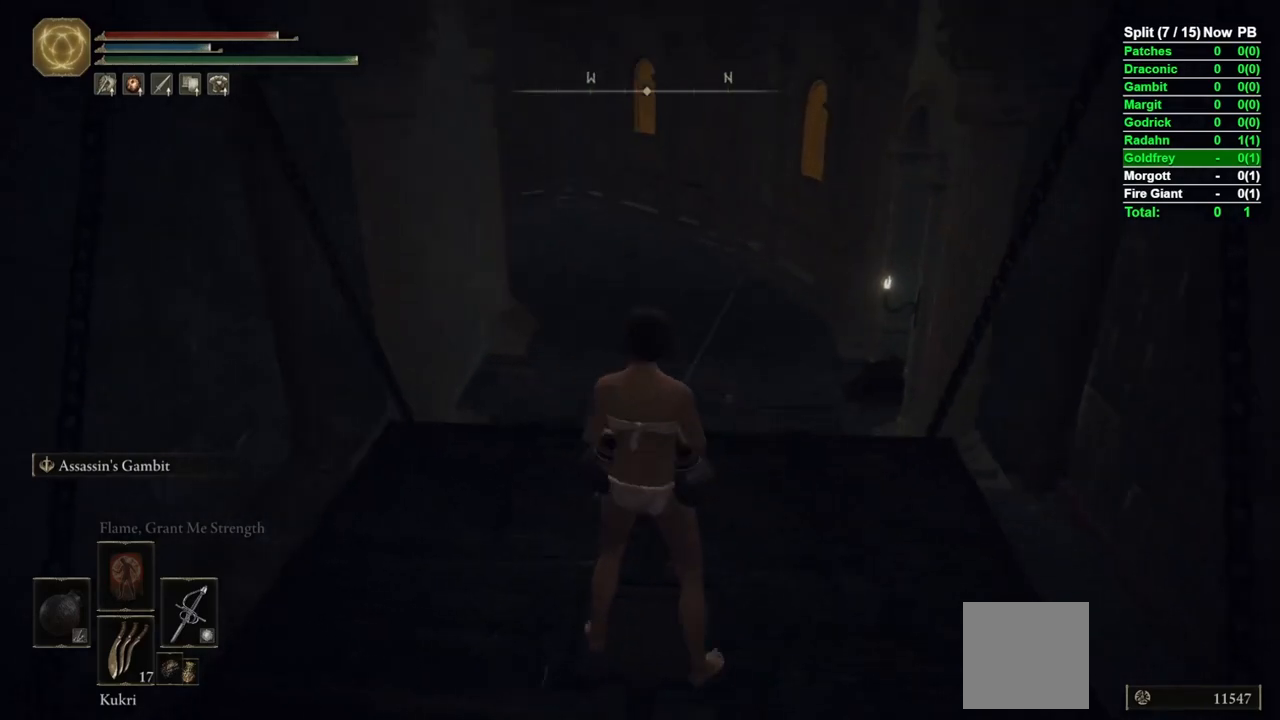
Gameplay with a controller (Xbox layout); each line is a JSON object with the inputs held at the frame after it (dt_ms = milliseconds from this image to that frame). "events" lists button and stick changes between this image and that frame as [ms after this image, input, new state], when the widget could be followed in between.
{"dt_ms": 500, "buttons": [], "left_stick": "up", "right_stick": "center"}
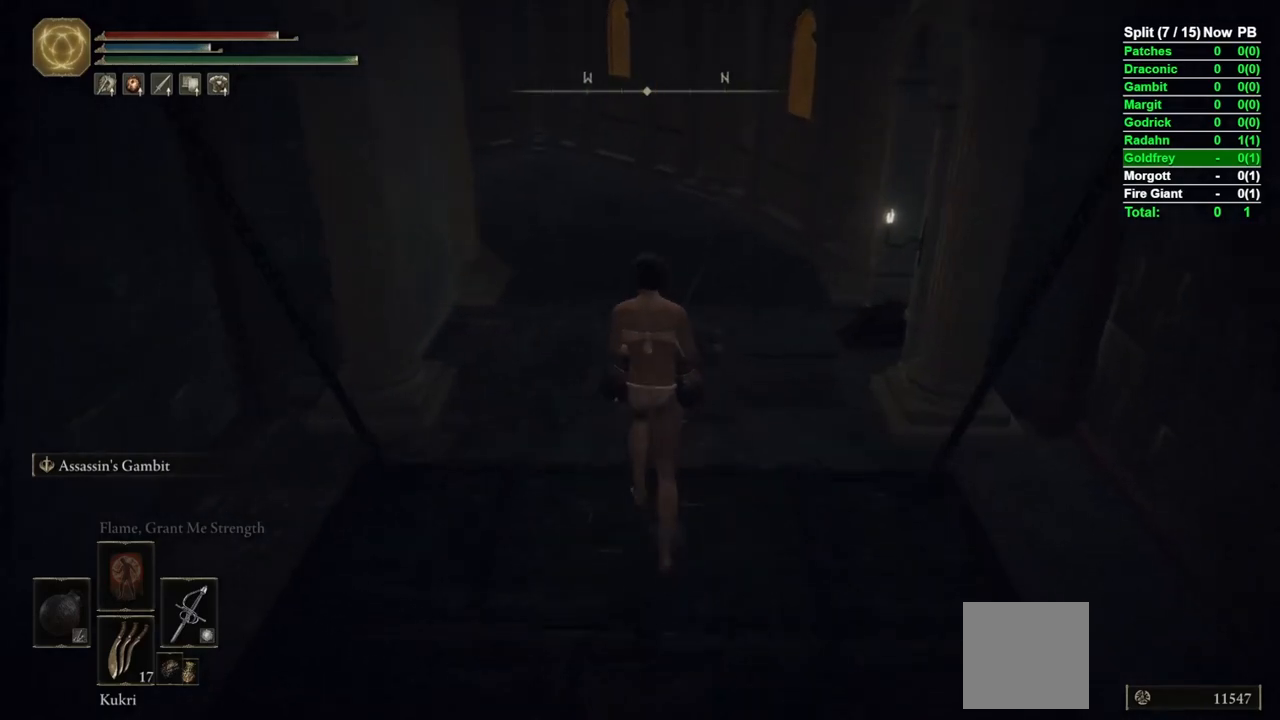
{"dt_ms": 1000, "buttons": ["B"], "left_stick": "up-right", "right_stick": "right"}
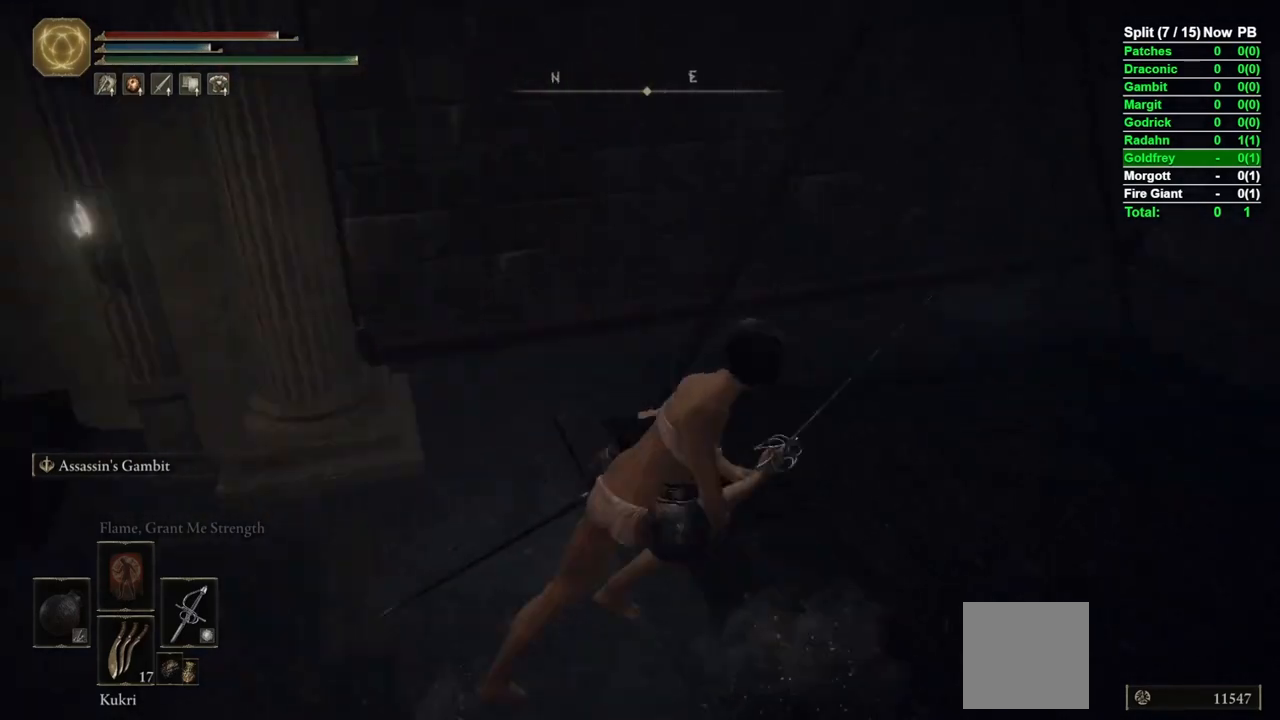
{"dt_ms": 500, "buttons": ["B"], "left_stick": "up", "right_stick": "right", "events": [[200, "right_stick", "center"], [233, "left_stick", "up"], [367, "right_stick", "right"]]}
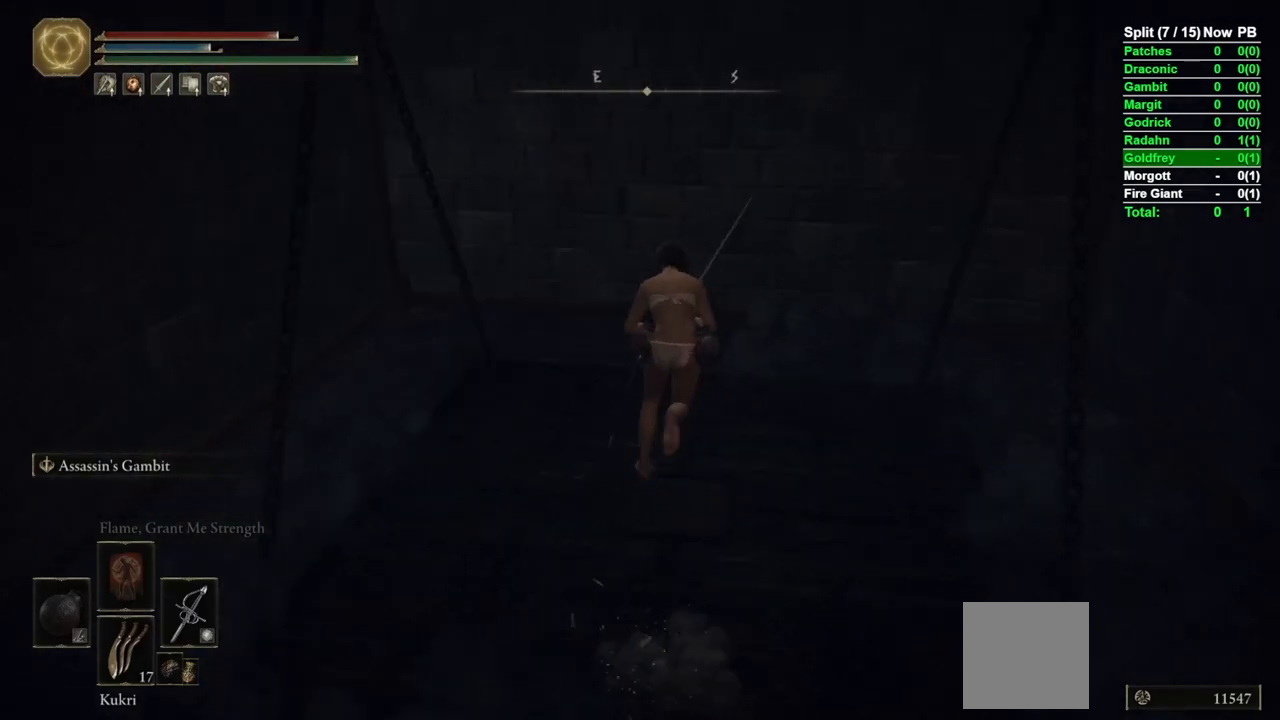
{"dt_ms": 500, "buttons": ["B", "L2"], "left_stick": "down-right", "right_stick": "center", "events": [[50, "left_stick", "up-left"], [83, "right_stick", "center"], [233, "left_stick", "up-right"], [333, "L2", "down"], [383, "left_stick", "down-right"]]}
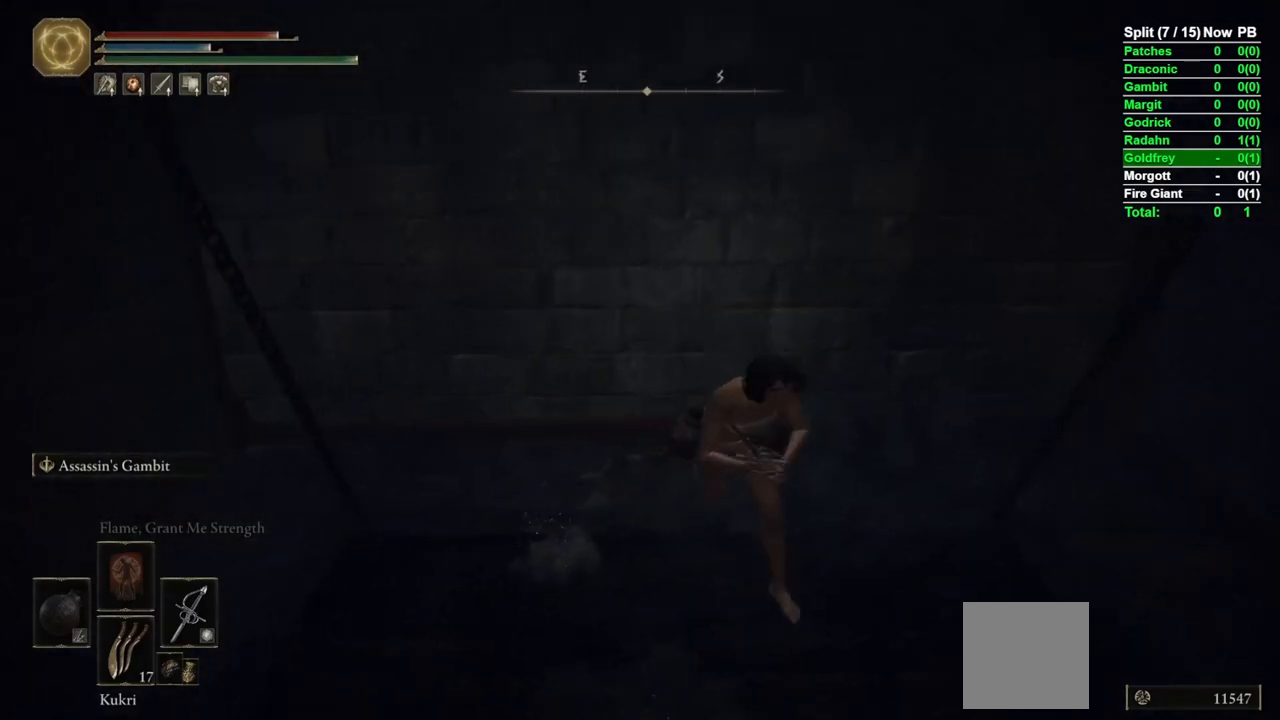
{"dt_ms": 500, "buttons": ["B"], "left_stick": "down", "right_stick": "center", "events": [[33, "L2", "up"], [33, "left_stick", "down"]]}
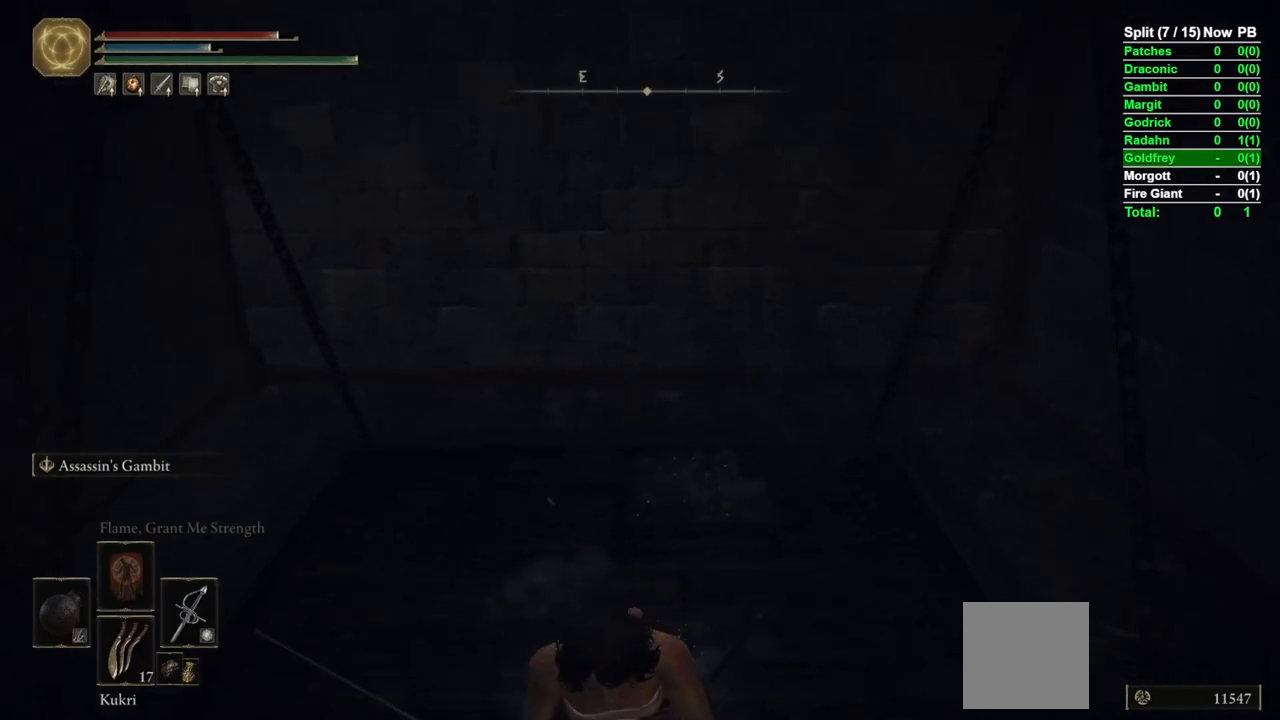
{"dt_ms": 500, "buttons": ["B"], "left_stick": "down", "right_stick": "center", "events": []}
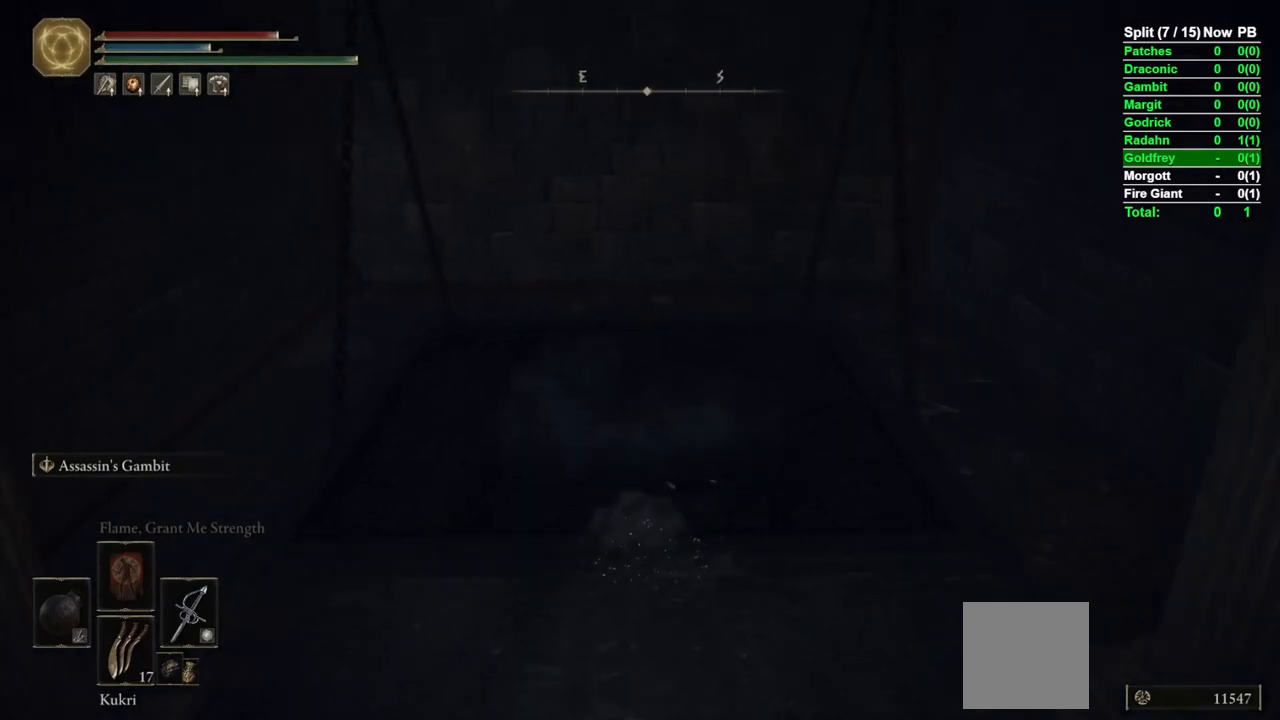
{"dt_ms": 500, "buttons": ["B"], "left_stick": "down", "right_stick": "center", "events": []}
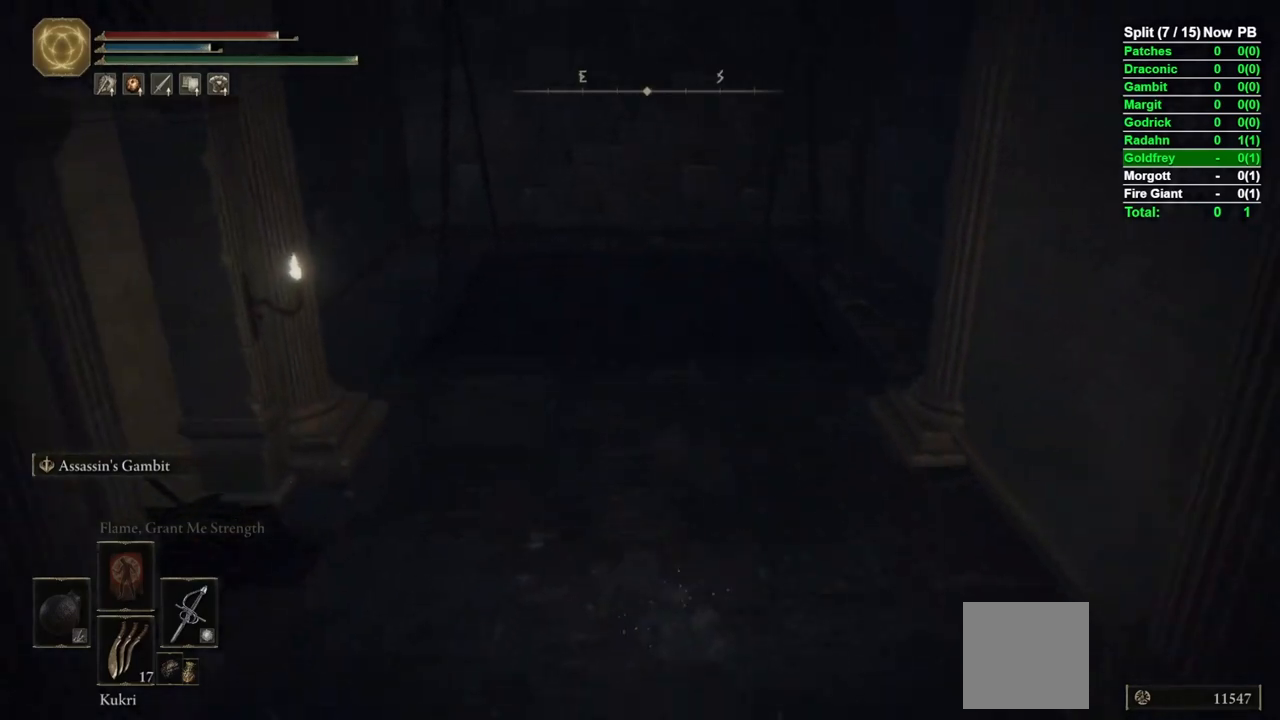
{"dt_ms": 500, "buttons": [], "left_stick": "center", "right_stick": "center", "events": [[17, "B", "up"], [167, "left_stick", "center"]]}
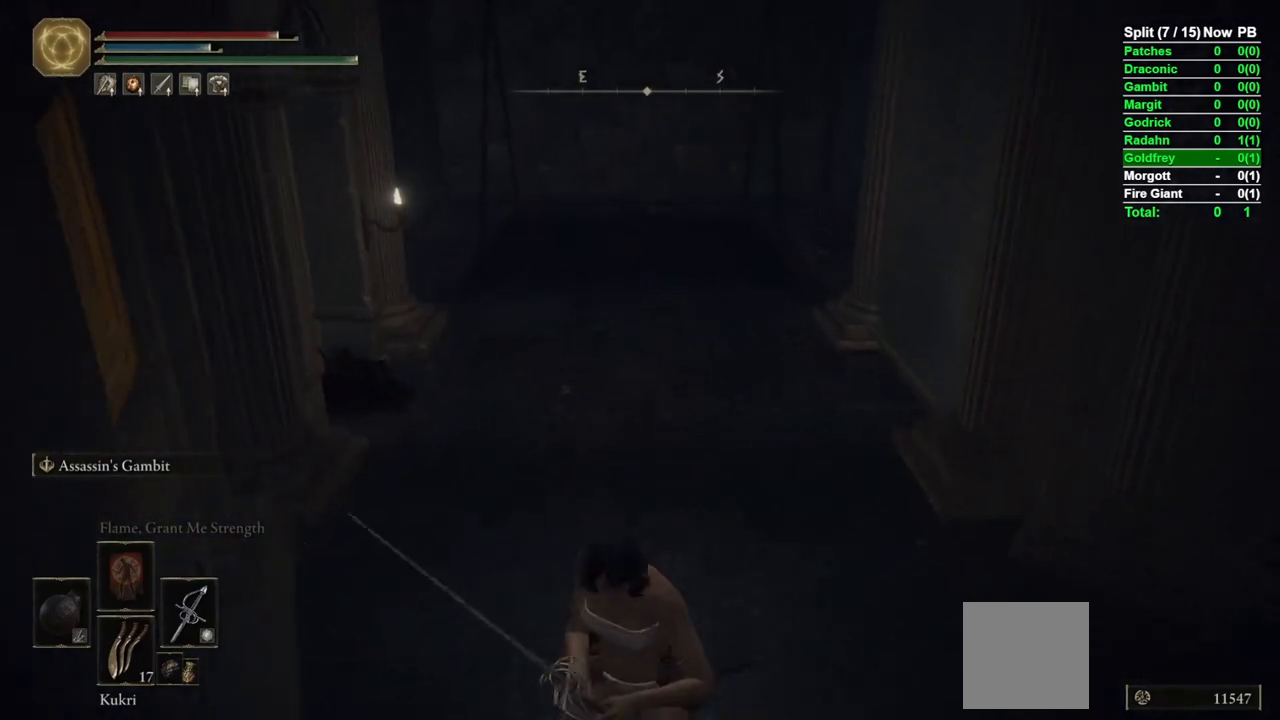
{"dt_ms": 500, "buttons": [], "left_stick": "up", "right_stick": "center", "events": [[450, "left_stick", "up"]]}
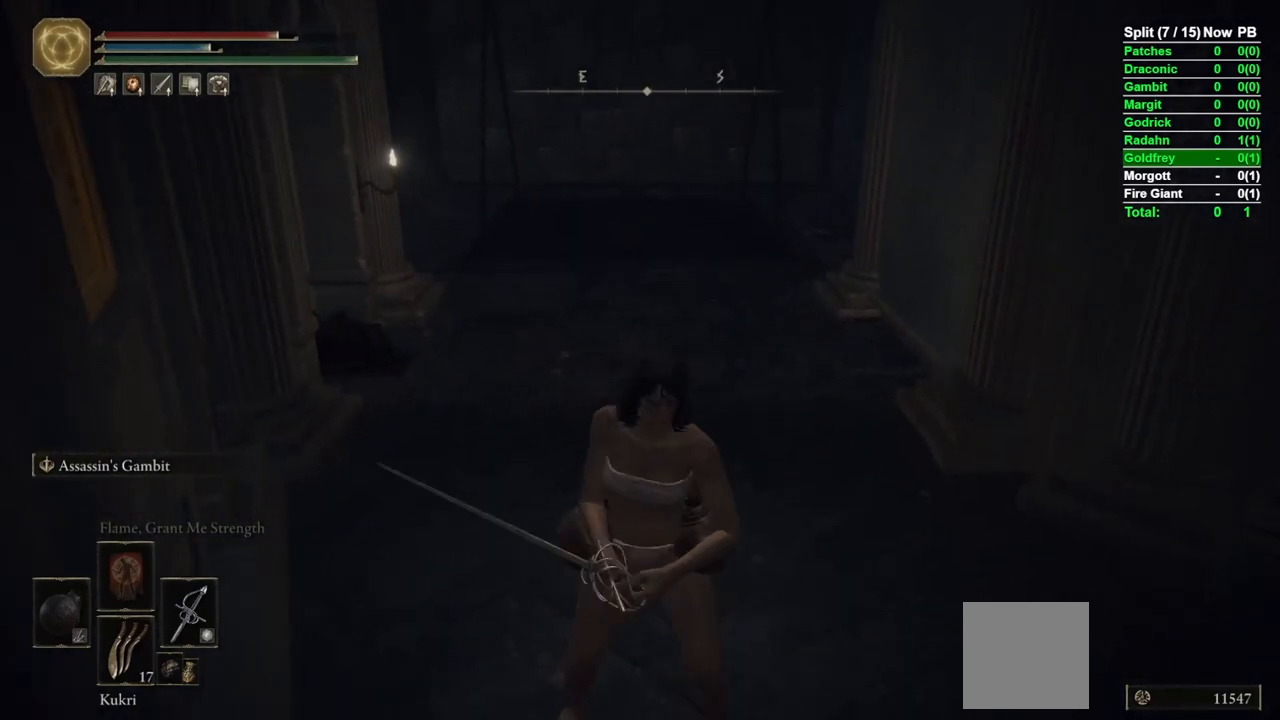
{"dt_ms": 500, "buttons": ["B"], "left_stick": "up", "right_stick": "center", "events": [[83, "B", "down"]]}
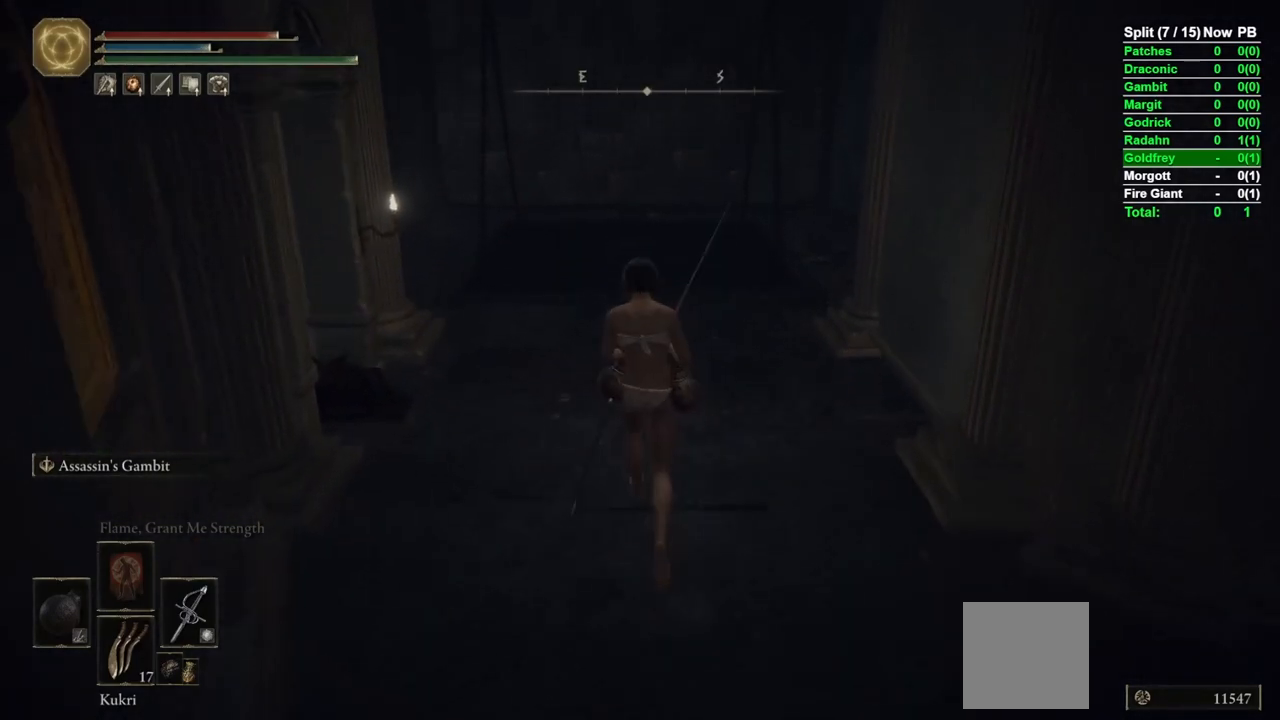
{"dt_ms": 500, "buttons": ["B"], "left_stick": "up-right", "right_stick": "center", "events": [[383, "left_stick", "up-right"]]}
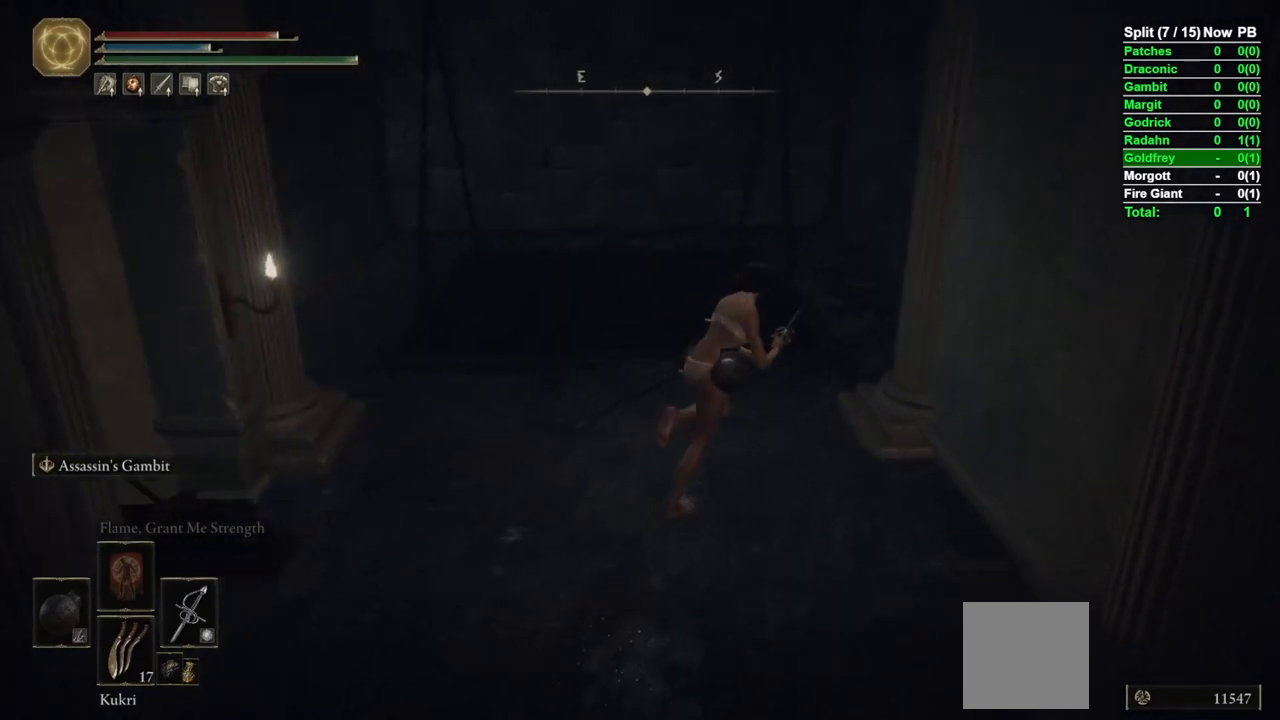
{"dt_ms": 500, "buttons": ["B"], "left_stick": "up-left", "right_stick": "center", "events": [[33, "left_stick", "up"], [100, "right_stick", "down"], [200, "right_stick", "center"], [217, "left_stick", "up-left"]]}
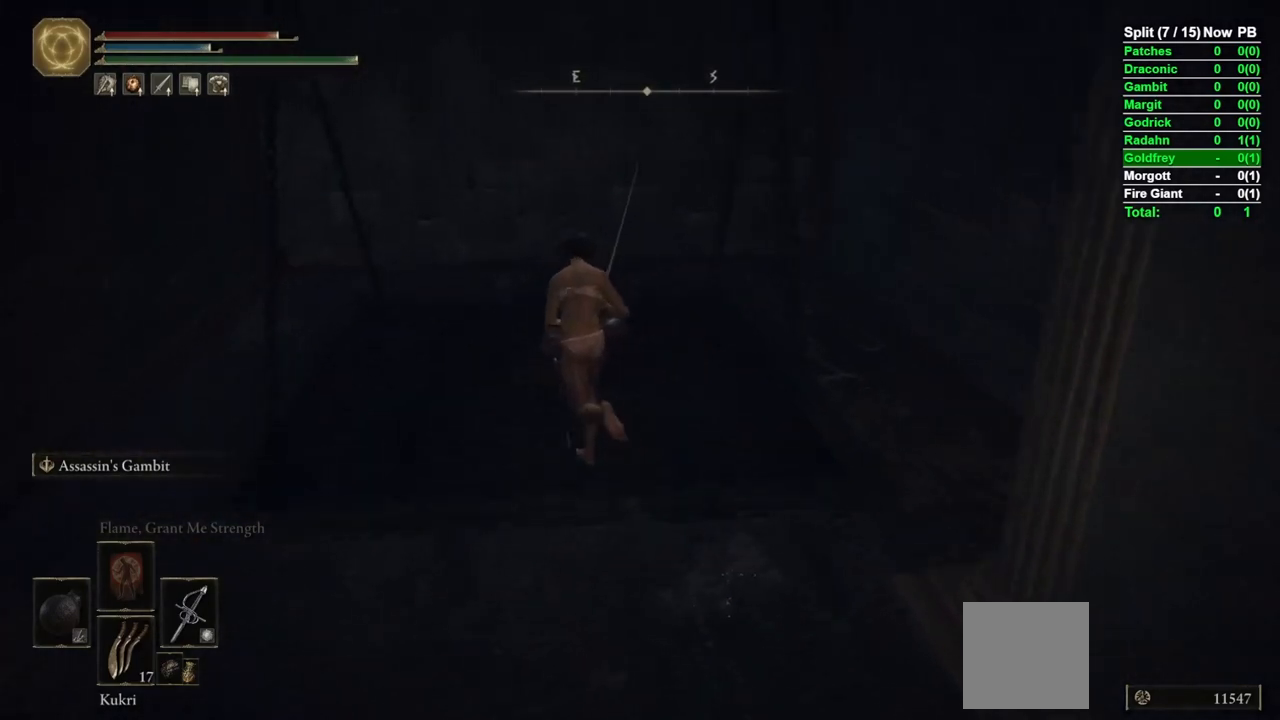
{"dt_ms": 500, "buttons": ["B"], "left_stick": "down", "right_stick": "center", "events": [[333, "left_stick", "down-left"], [417, "left_stick", "down"]]}
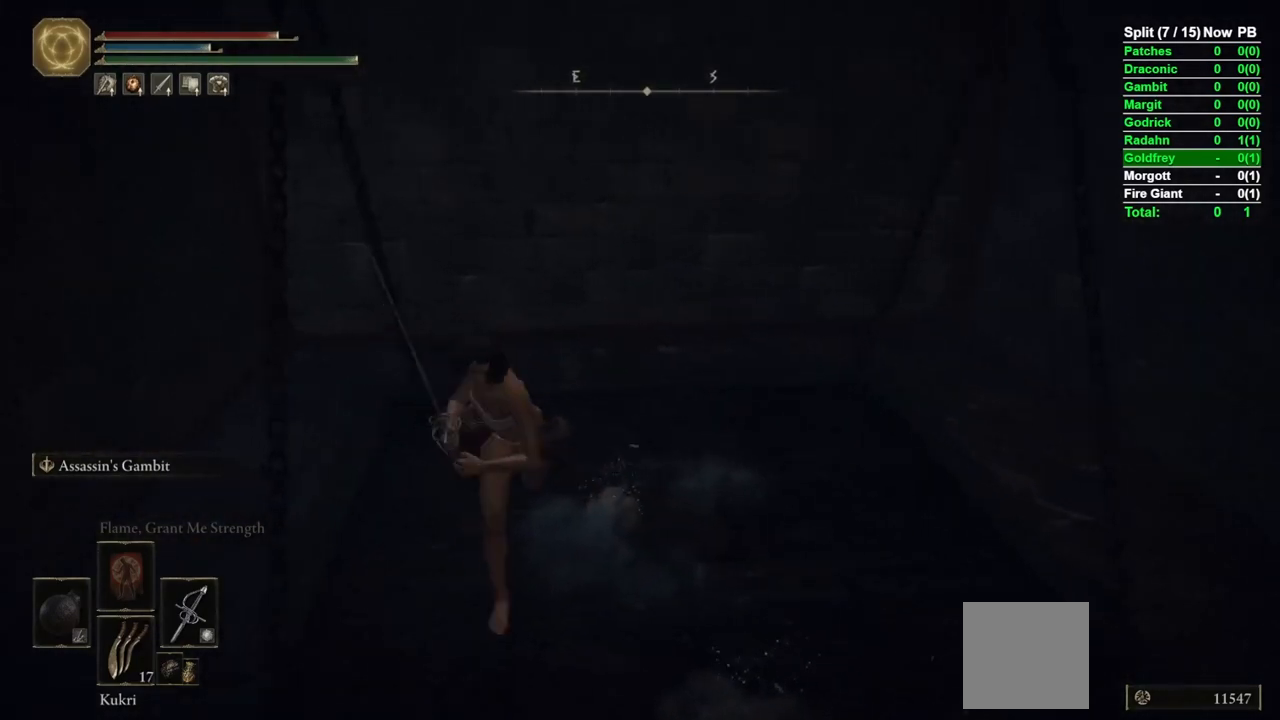
{"dt_ms": 500, "buttons": [], "left_stick": "right", "right_stick": "center", "events": [[83, "right_stick", "down-right"], [167, "left_stick", "down-right"], [383, "left_stick", "right"], [417, "B", "up"], [417, "right_stick", "center"]]}
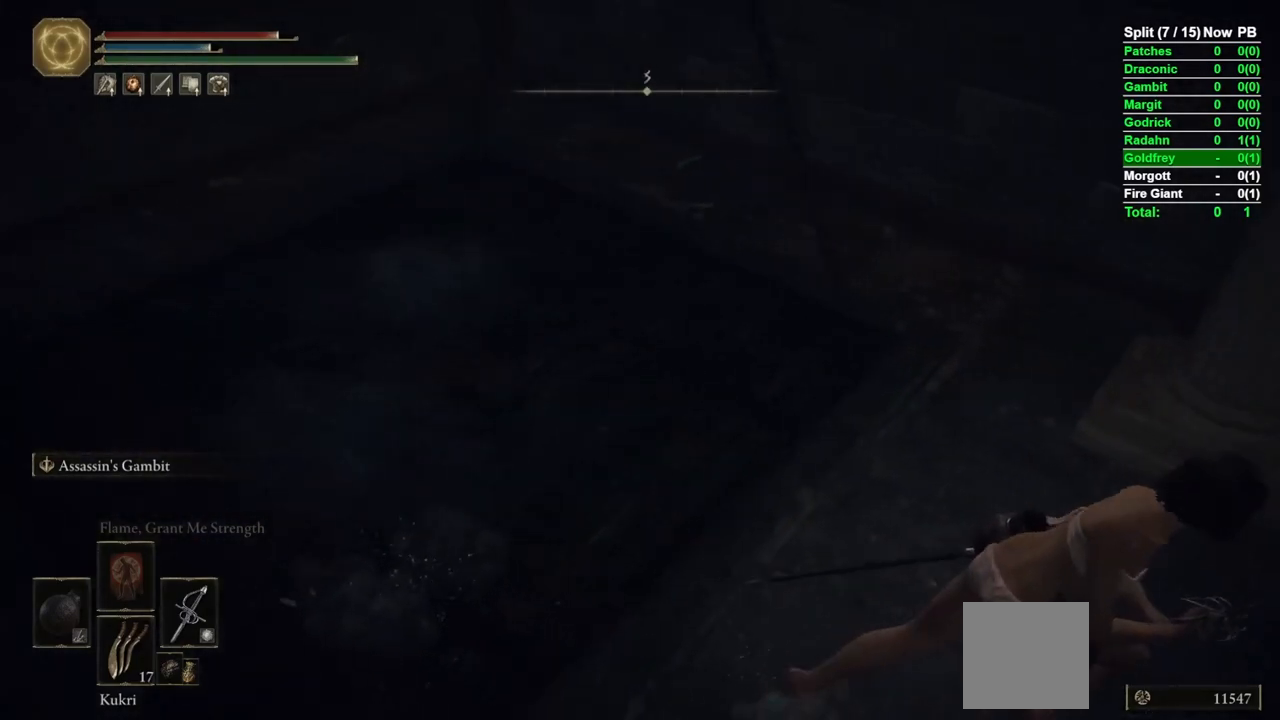
{"dt_ms": 500, "buttons": [], "left_stick": "center", "right_stick": "center", "events": [[483, "left_stick", "center"]]}
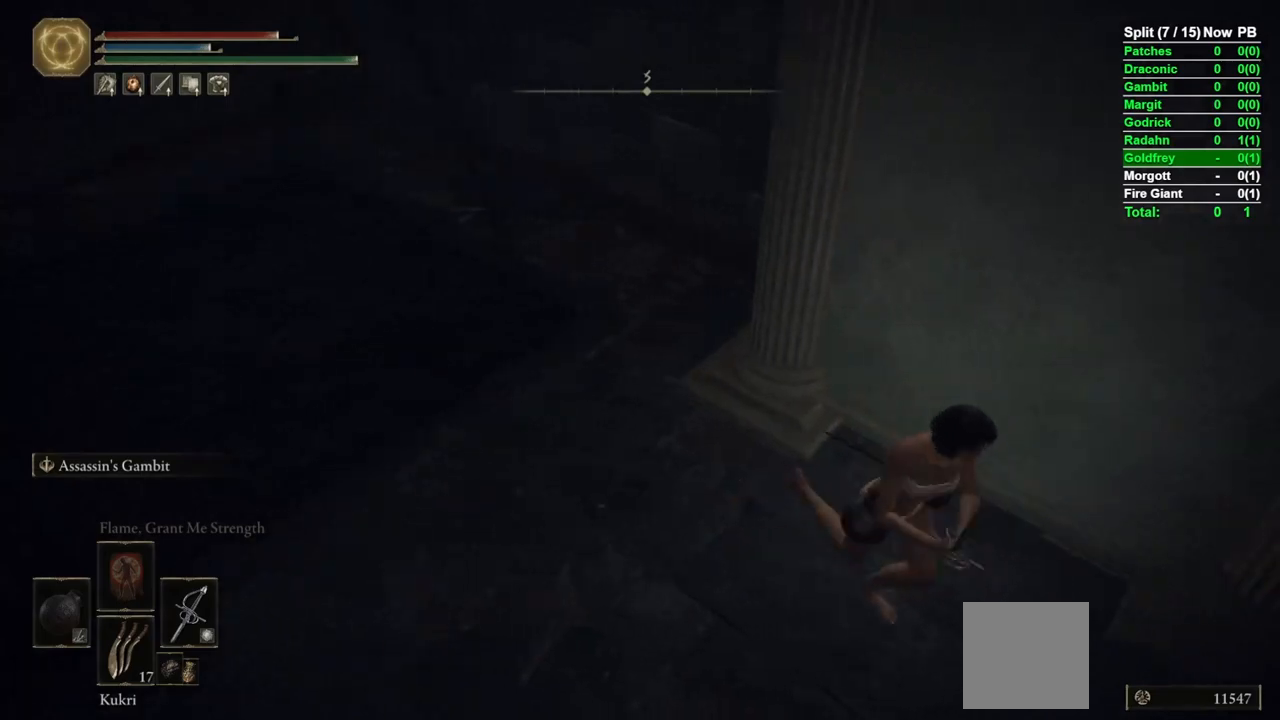
{"dt_ms": 500, "buttons": [], "left_stick": "right", "right_stick": "center", "events": [[500, "left_stick", "right"]]}